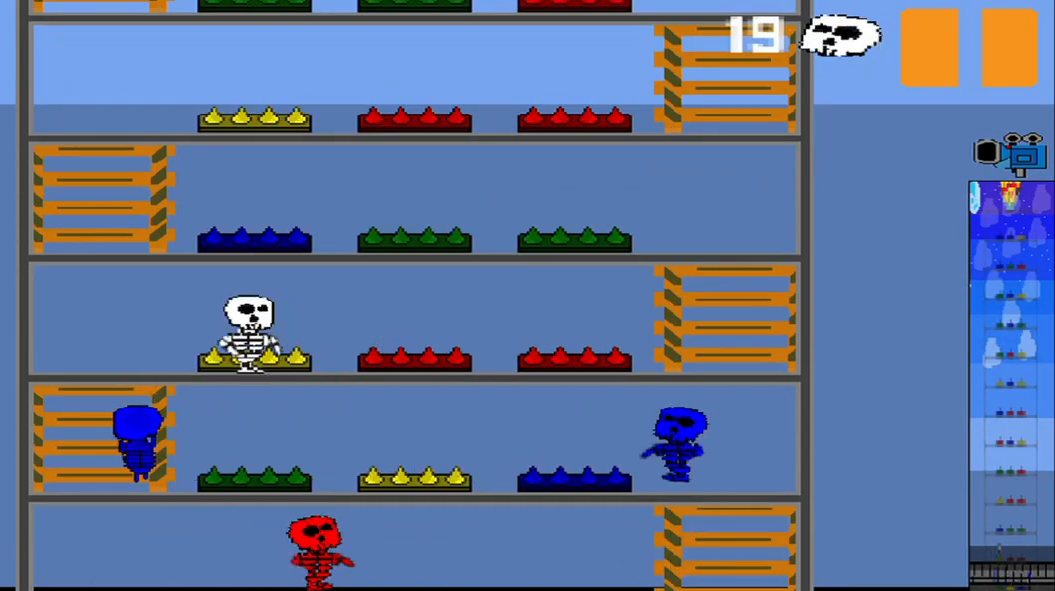
Gameplay with a controller (PlayStation layout); each line is a JSON object with the inputs held at the frame after it. "events" lists button and stick changes between this image and that frame as [ms after this image, input, new state], when the widget could be followed in between. Not read: L2 L3 R2 R3 right_stick.
{"buttons": [], "left_stick": "center", "events": []}
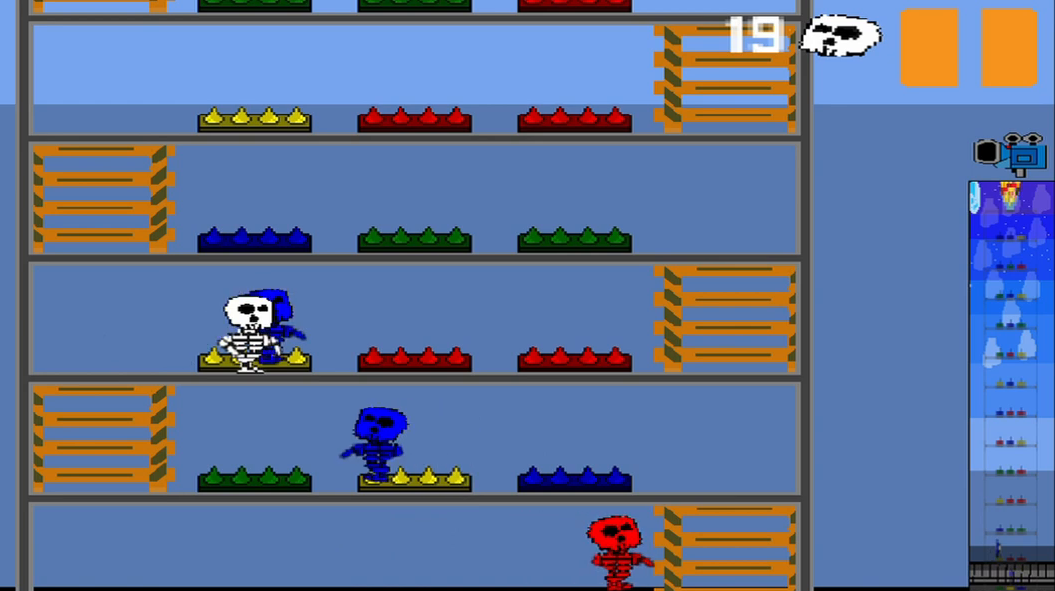
{"buttons": ["CROSS"], "left_stick": "center", "events": [[417, "CROSS", "down"]]}
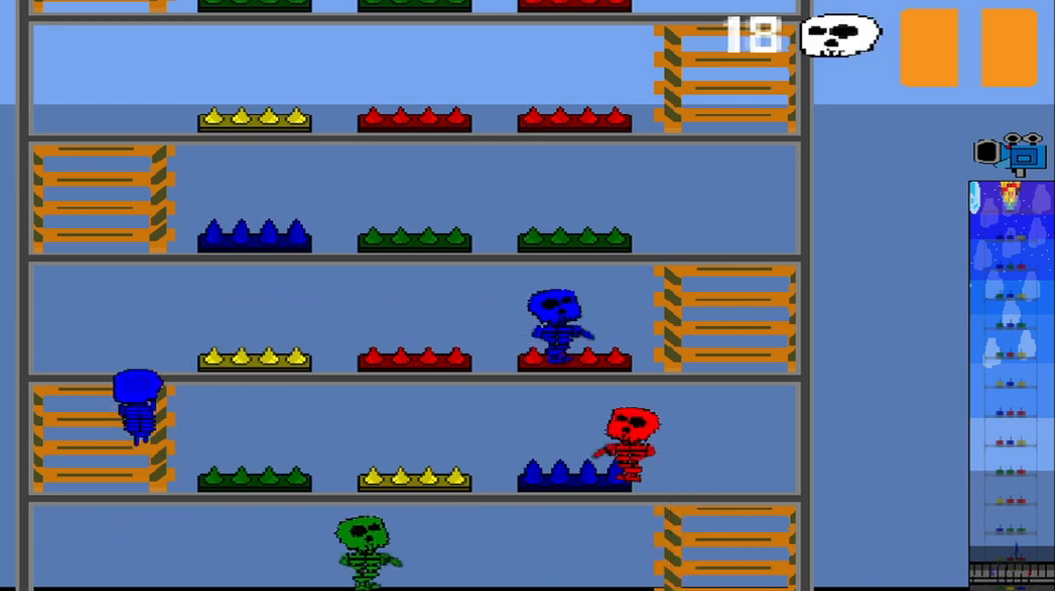
{"buttons": [], "left_stick": "center", "events": [[42, "CROSS", "up"], [250, "left_stick", "up"], [458, "left_stick", "center"]]}
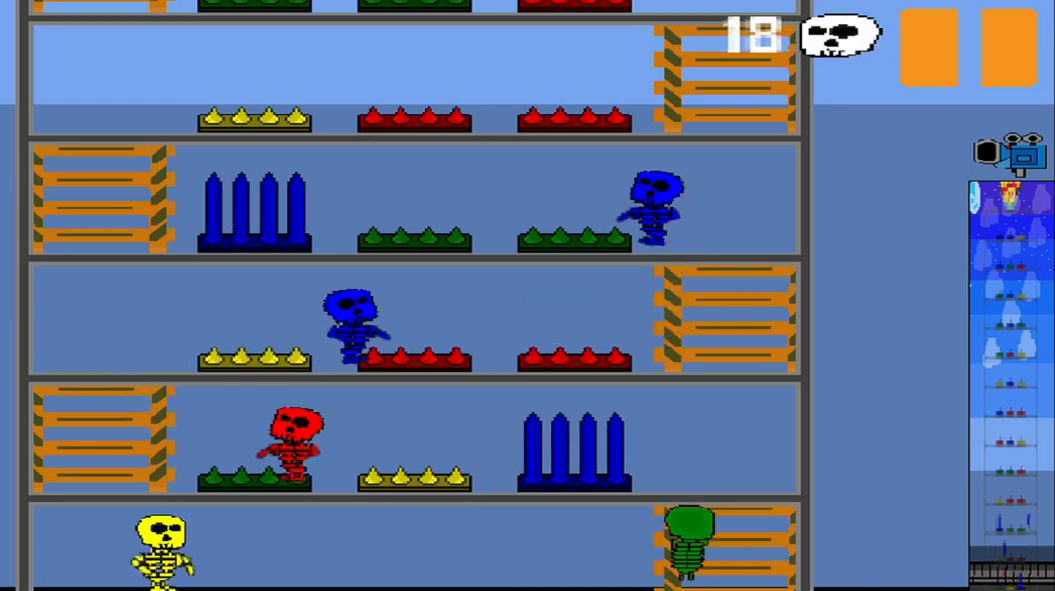
{"buttons": ["CROSS"], "left_stick": "center", "events": [[500, "CROSS", "down"]]}
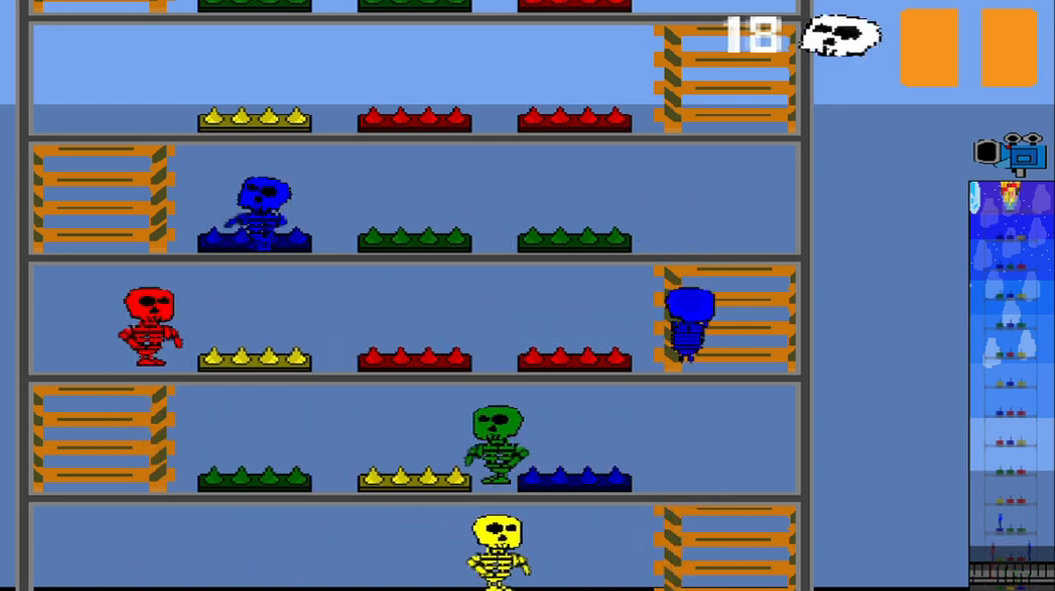
{"buttons": [], "left_stick": "center", "events": [[125, "CROSS", "up"]]}
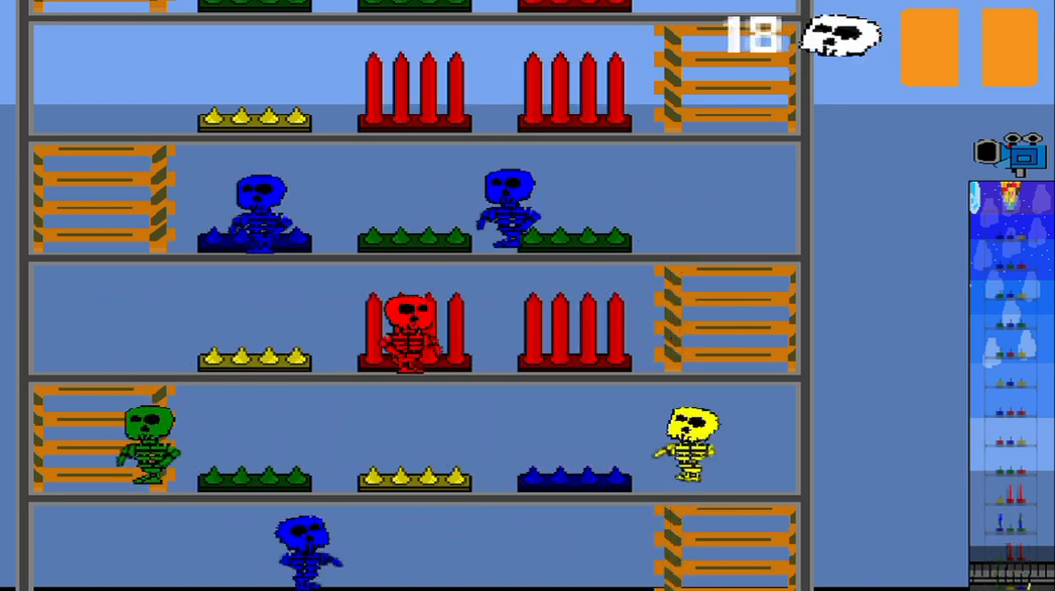
{"buttons": [], "left_stick": "center", "events": [[333, "CROSS", "down"], [458, "CROSS", "up"]]}
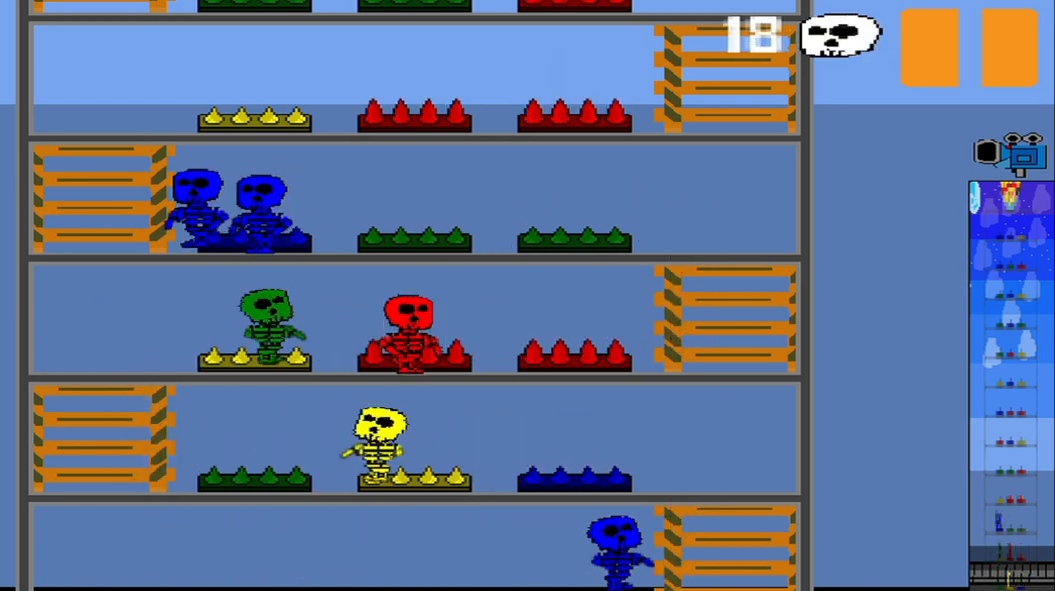
{"buttons": [], "left_stick": "center", "events": []}
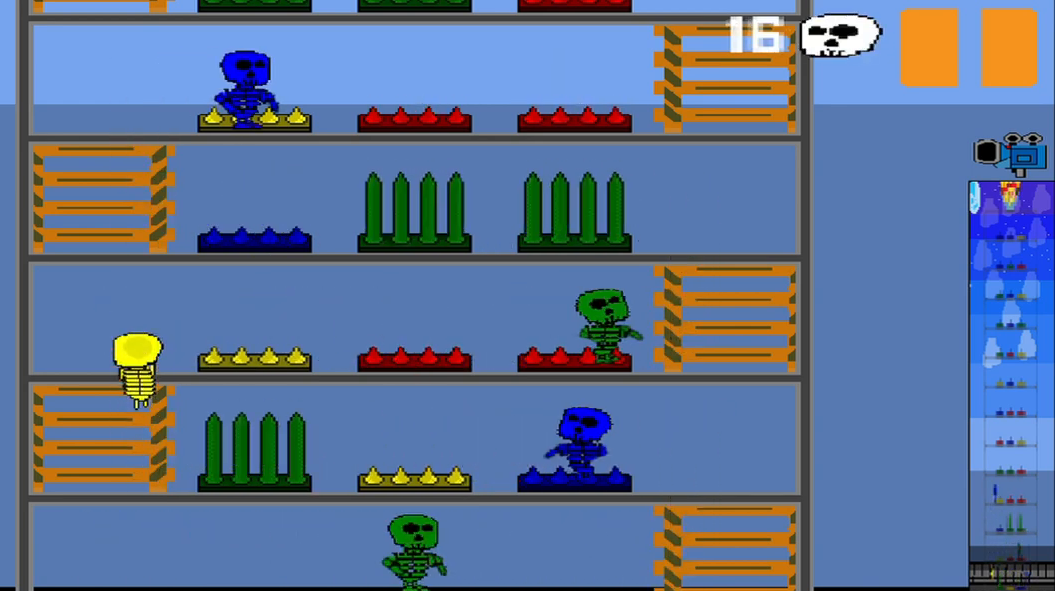
{"buttons": ["CROSS"], "left_stick": "center", "events": [[458, "CROSS", "down"]]}
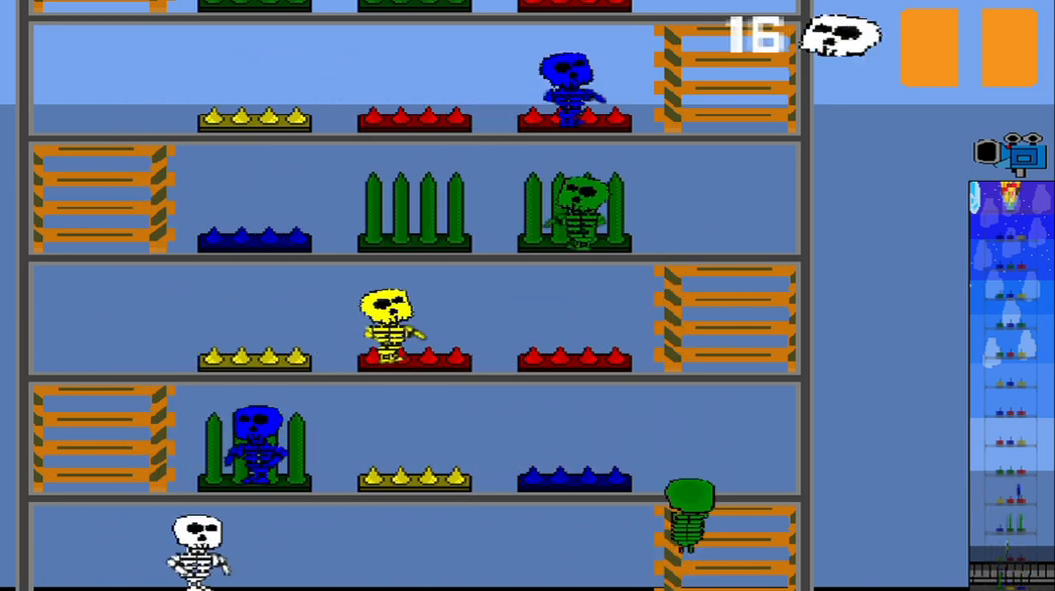
{"buttons": [], "left_stick": "center", "events": [[42, "CROSS", "up"]]}
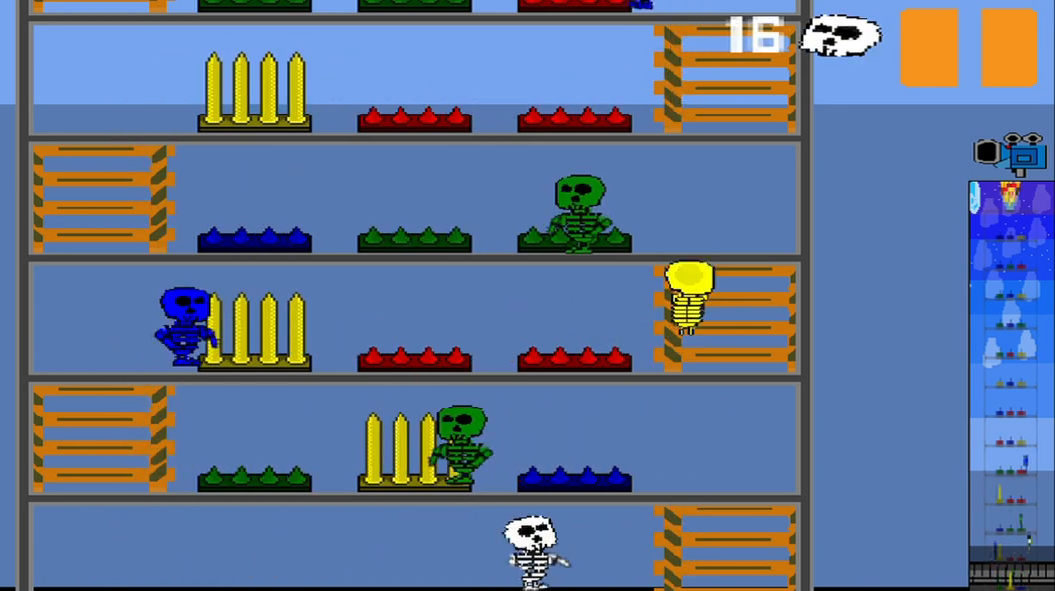
{"buttons": [], "left_stick": "up", "events": [[292, "left_stick", "up"]]}
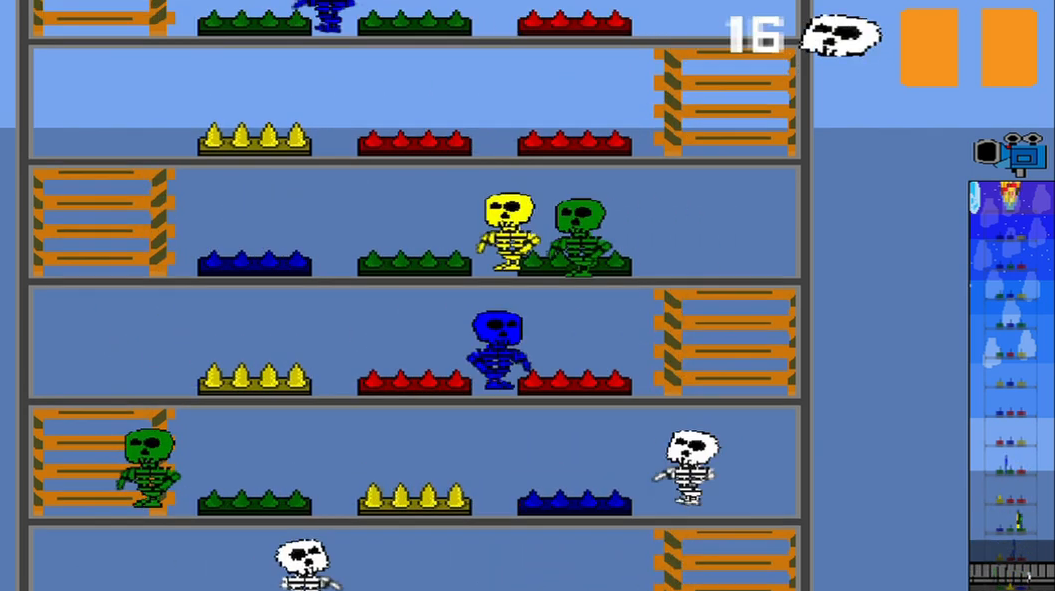
{"buttons": [], "left_stick": "up", "events": [[42, "R1", "down"], [83, "left_stick", "center"], [333, "R1", "up"], [458, "left_stick", "up"]]}
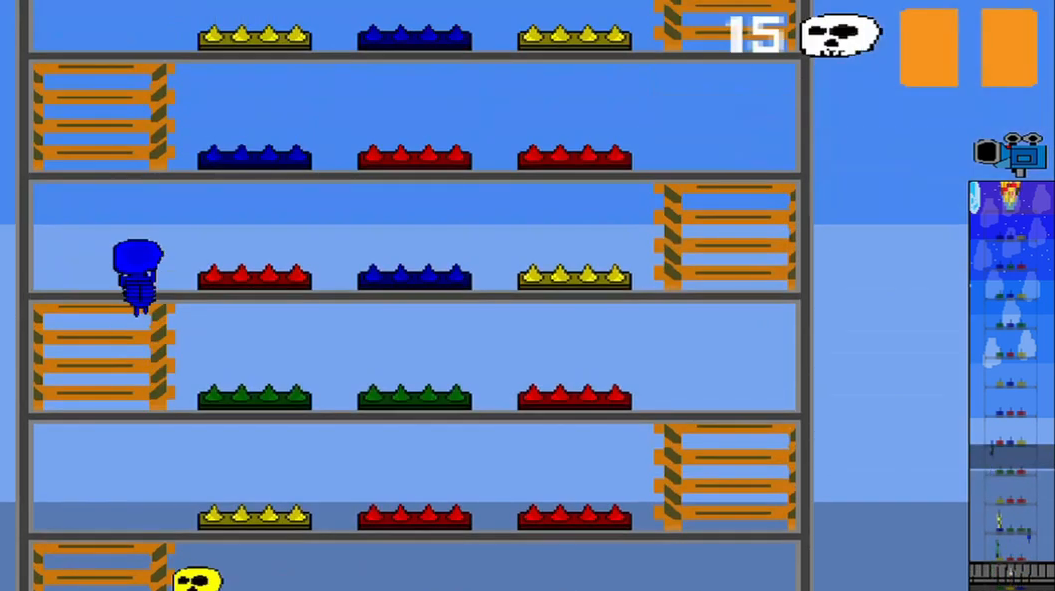
{"buttons": [], "left_stick": "center", "events": [[208, "left_stick", "center"], [250, "CROSS", "down"], [375, "CROSS", "up"]]}
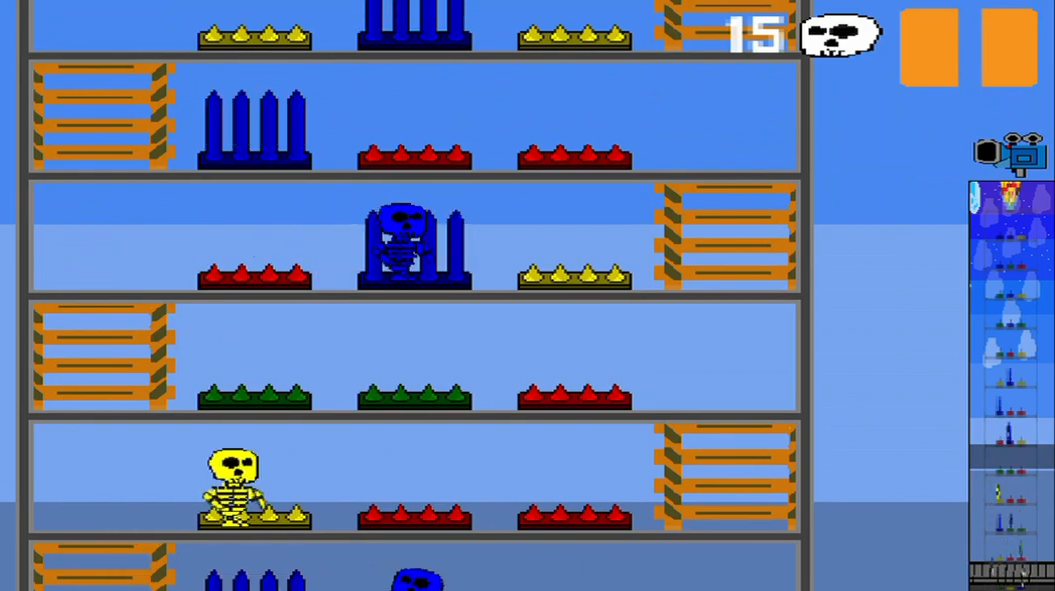
{"buttons": [], "left_stick": "center", "events": []}
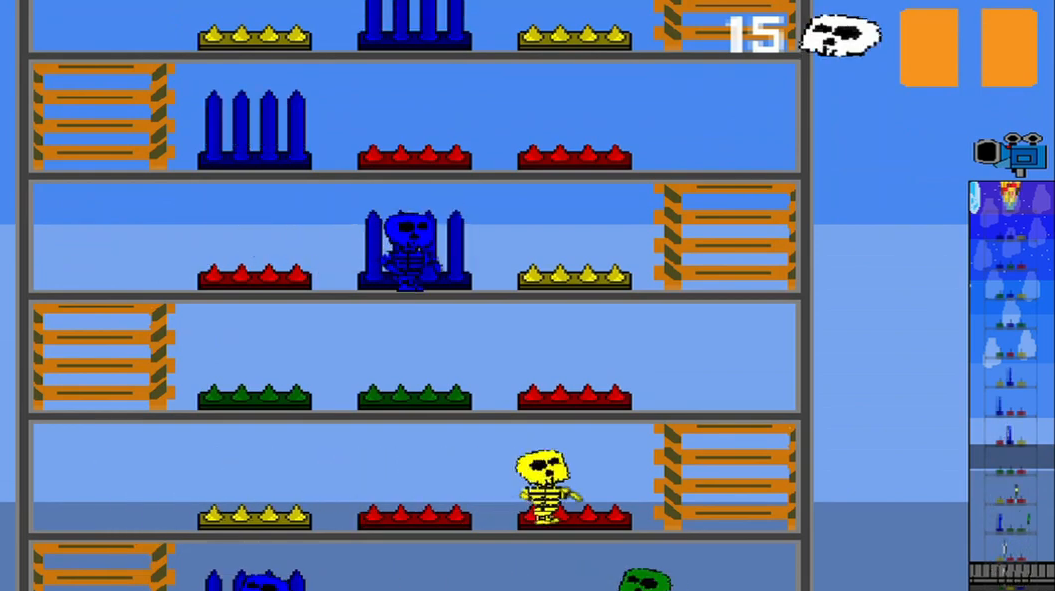
{"buttons": [], "left_stick": "center", "events": [[250, "left_stick", "down"], [458, "left_stick", "center"]]}
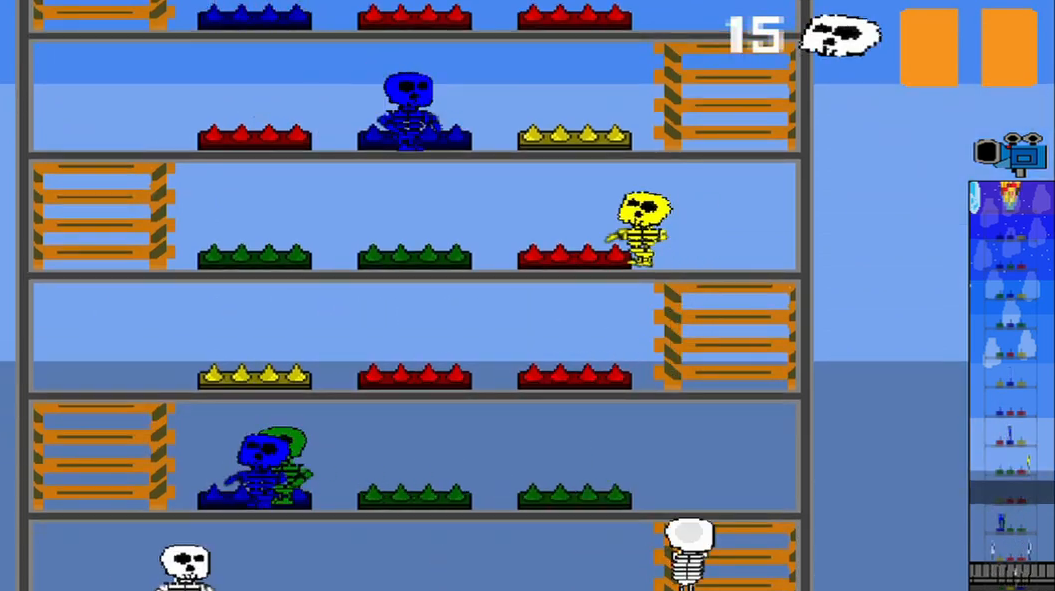
{"buttons": [], "left_stick": "center", "events": [[83, "R1", "down"], [167, "left_stick", "down"], [208, "R1", "up"], [417, "left_stick", "center"]]}
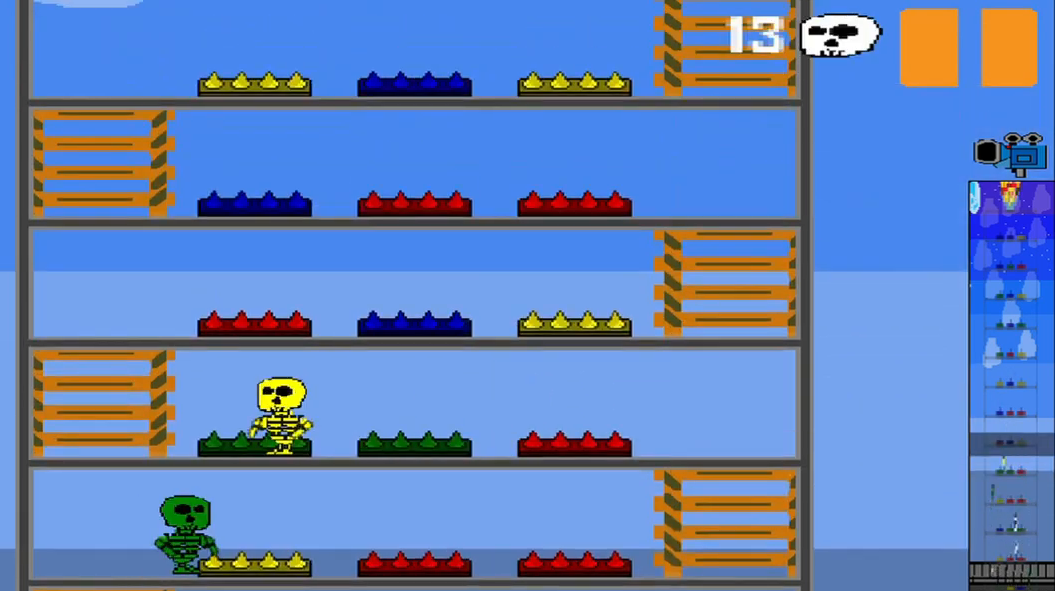
{"buttons": [], "left_stick": "center", "events": []}
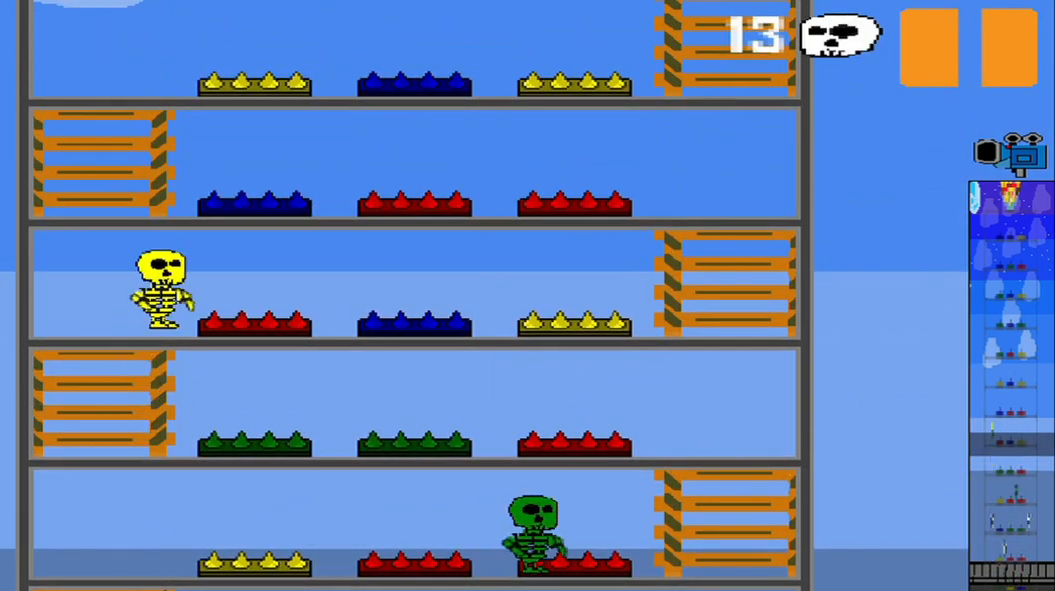
{"buttons": [], "left_stick": "center", "events": [[125, "CROSS", "down"], [208, "CROSS", "up"], [375, "CROSS", "down"], [458, "CROSS", "up"]]}
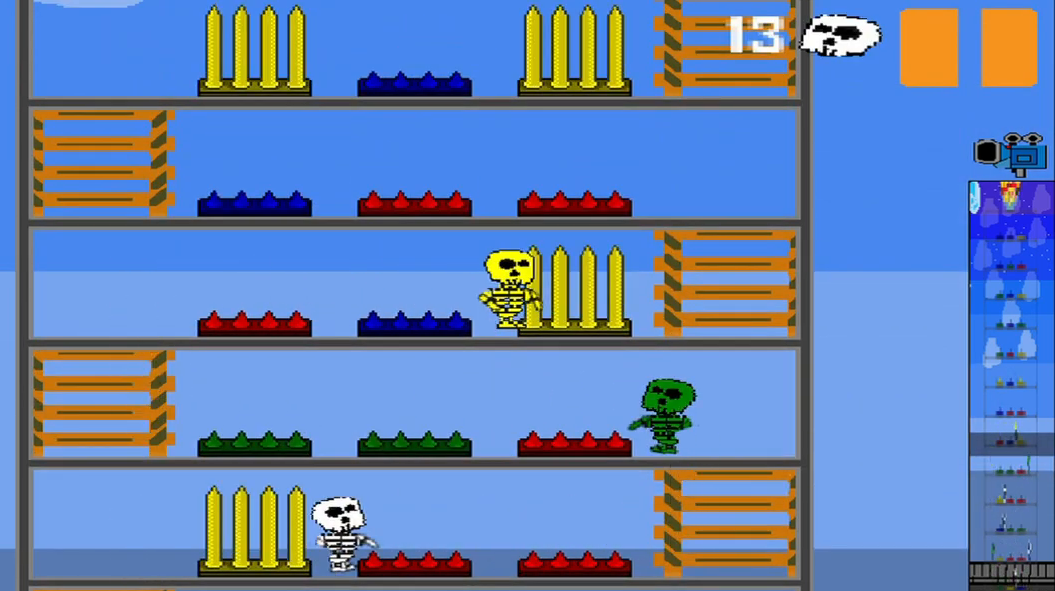
{"buttons": [], "left_stick": "down", "events": [[42, "left_stick", "up"], [208, "CROSS", "down"], [208, "left_stick", "center"], [292, "CROSS", "up"], [417, "left_stick", "down"]]}
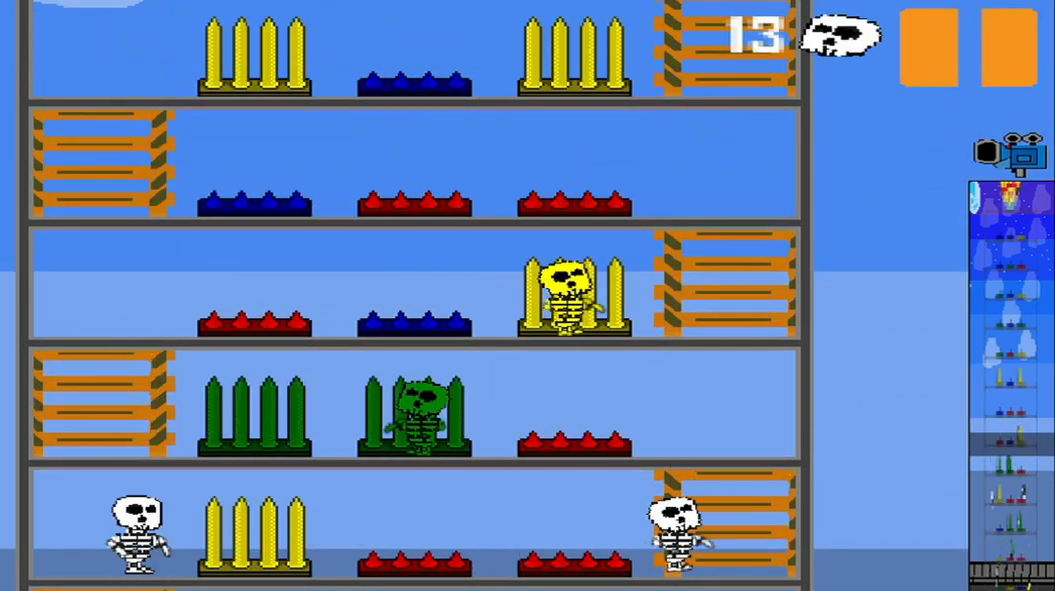
{"buttons": [], "left_stick": "up", "events": [[83, "left_stick", "center"], [292, "left_stick", "up"]]}
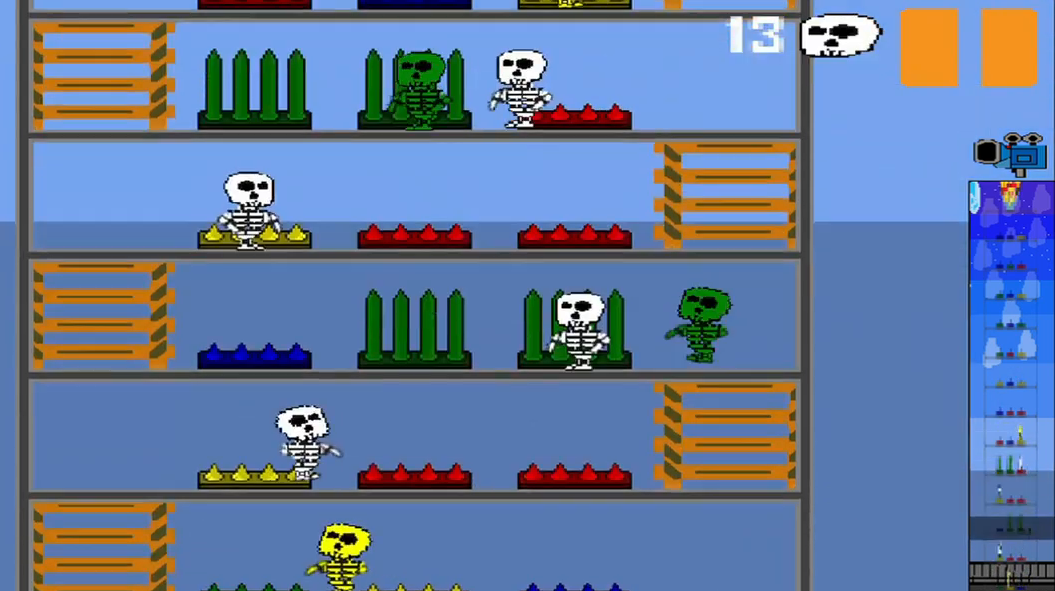
{"buttons": [], "left_stick": "center", "events": [[83, "left_stick", "center"], [208, "left_stick", "up"], [333, "CROSS", "down"], [375, "left_stick", "center"], [458, "CROSS", "up"]]}
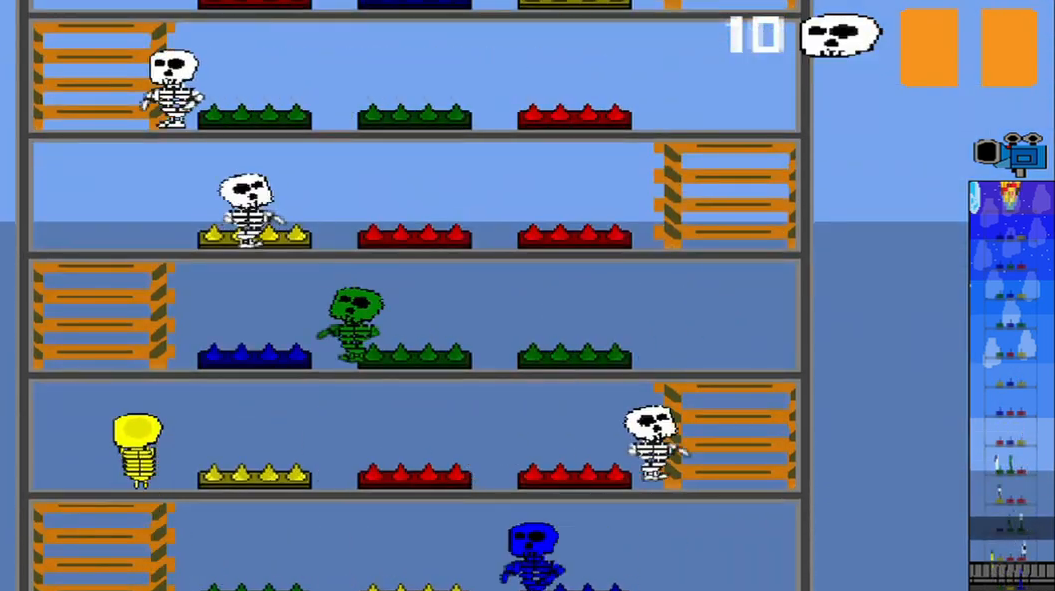
{"buttons": [], "left_stick": "center", "events": [[125, "CROSS", "down"], [208, "CROSS", "up"]]}
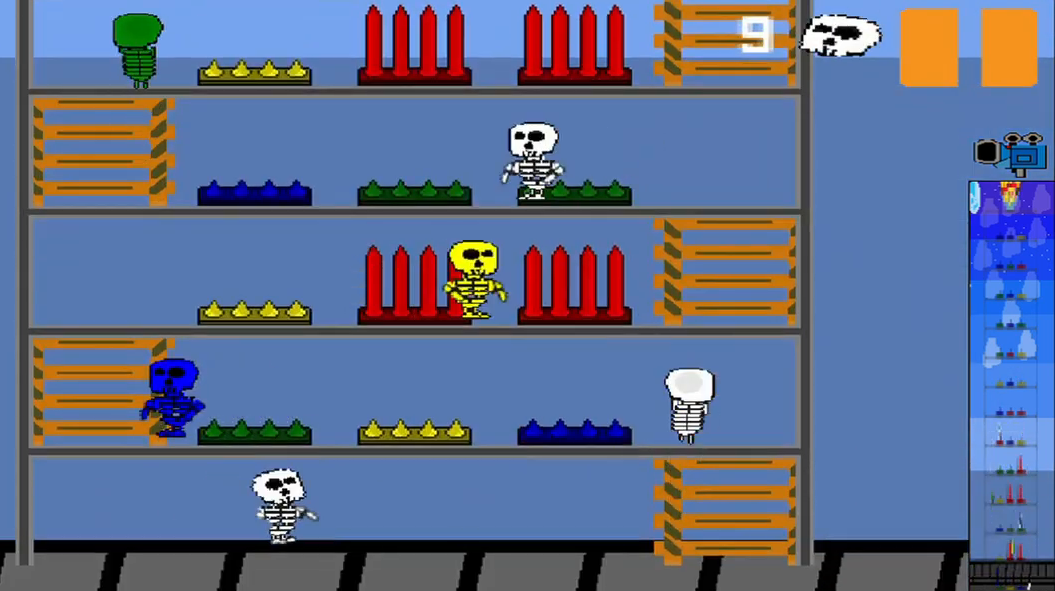
{"buttons": ["R1"], "left_stick": "down", "events": [[42, "left_stick", "up"], [167, "left_stick", "center"], [333, "R1", "down"], [417, "left_stick", "down"]]}
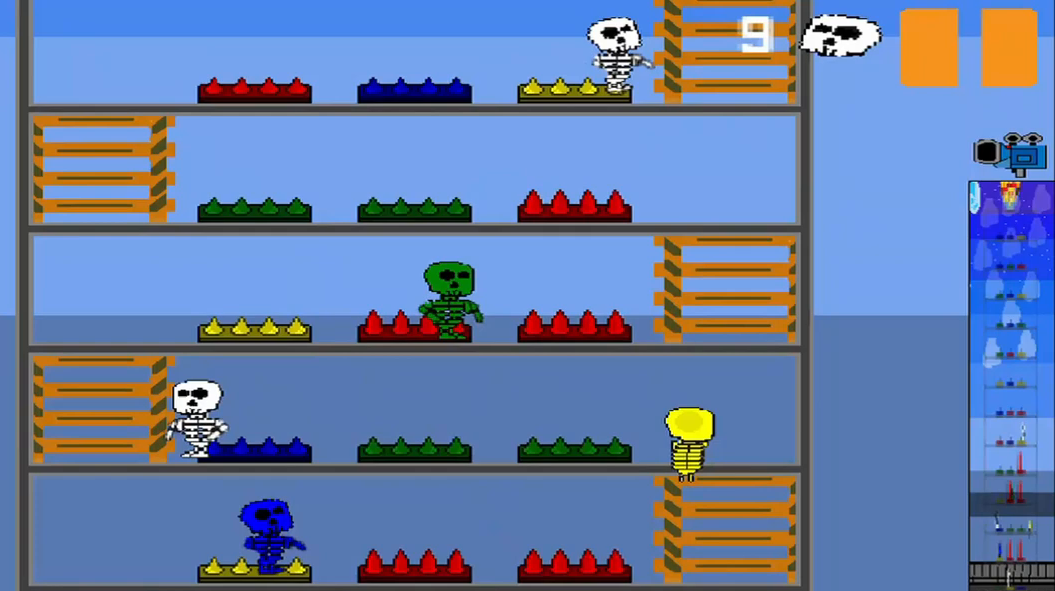
{"buttons": [], "left_stick": "center", "events": [[42, "R1", "up"], [125, "left_stick", "center"], [167, "CROSS", "down"], [292, "CROSS", "up"]]}
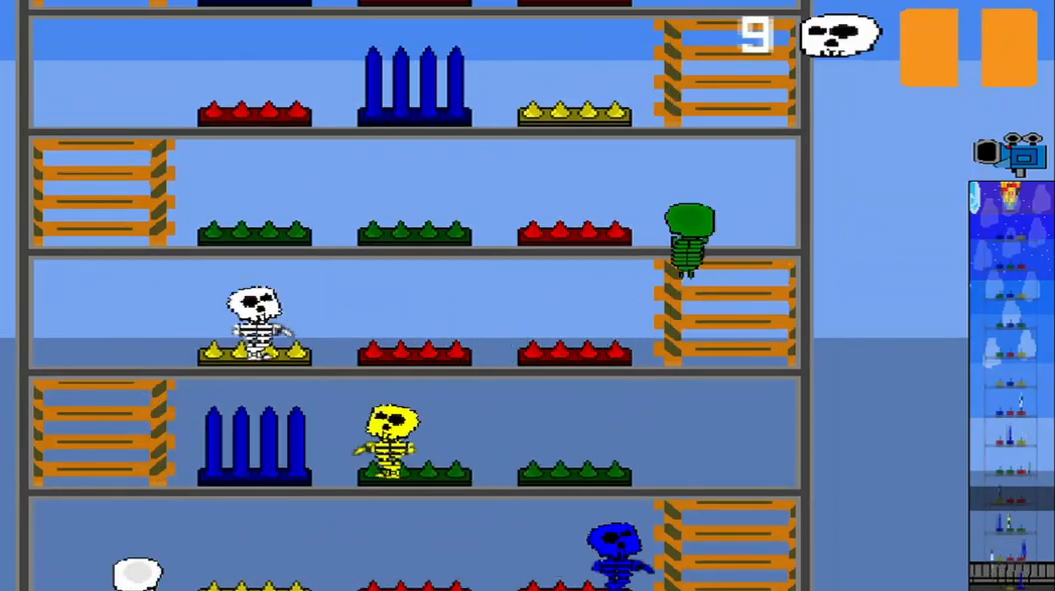
{"buttons": [], "left_stick": "up", "events": [[417, "left_stick", "up"]]}